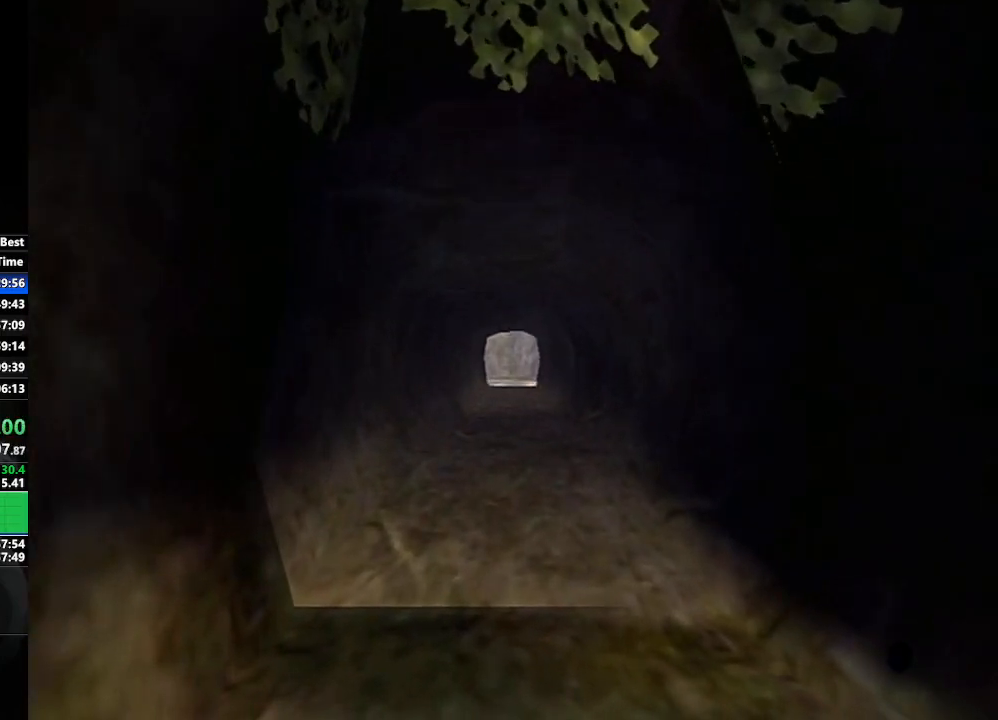
Gameplay with a controller (Nintendo layout); each line is a JSON object with the inputs held at the frame after it. "events" lists button and stick changes between this image and that frame as [ms after this image, input, new state], when the widget could be followed in between. Not read: L3 R3.
{"buttons": [], "left_stick": "up", "right_stick": "center", "events": []}
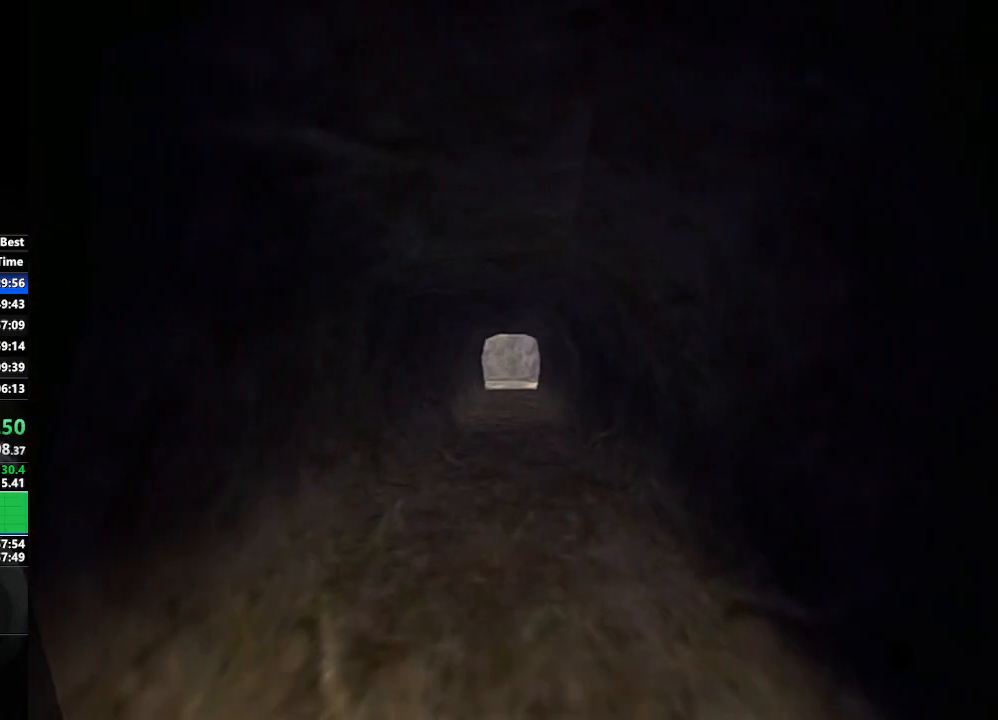
{"buttons": [], "left_stick": "up", "right_stick": "center", "events": []}
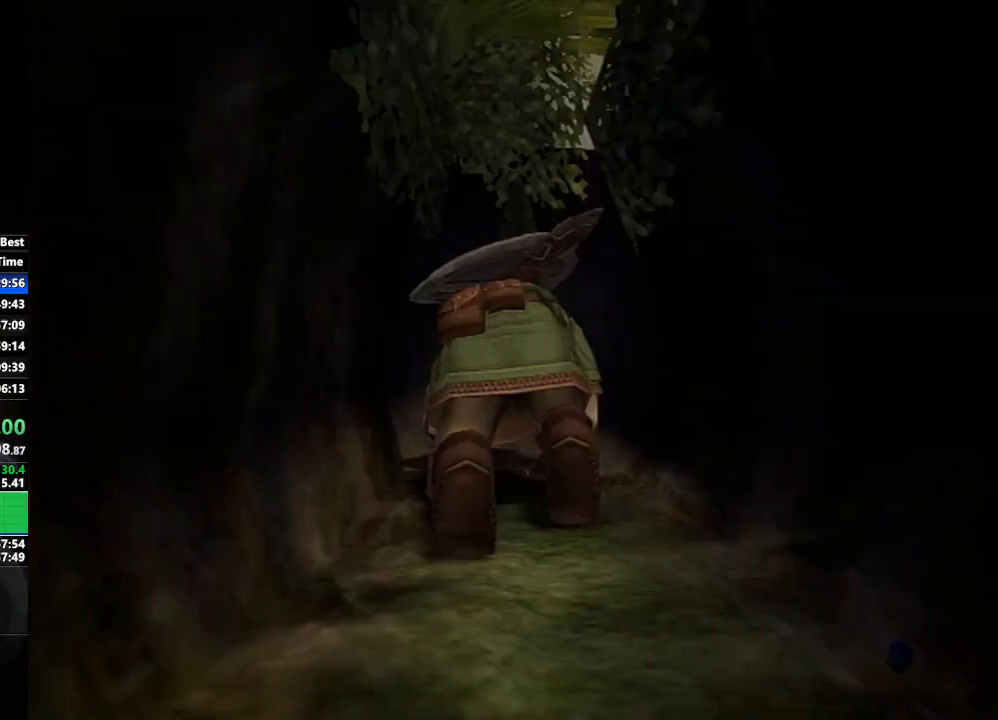
{"buttons": [], "left_stick": "up", "right_stick": "center", "events": []}
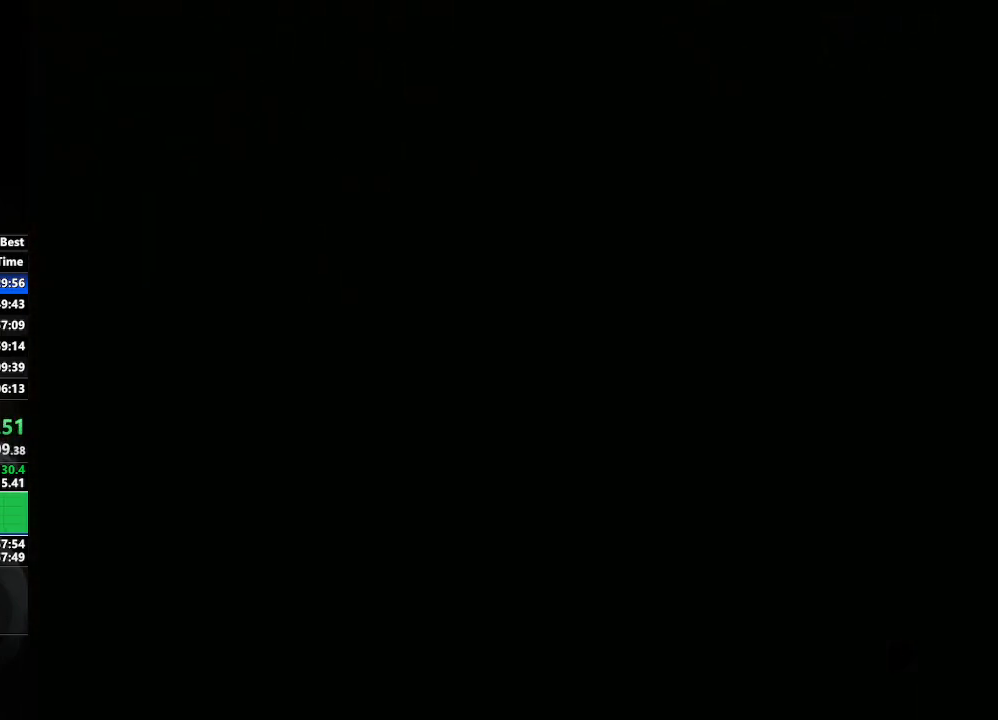
{"buttons": [], "left_stick": "center", "right_stick": "center", "events": [[217, "left_stick", "center"]]}
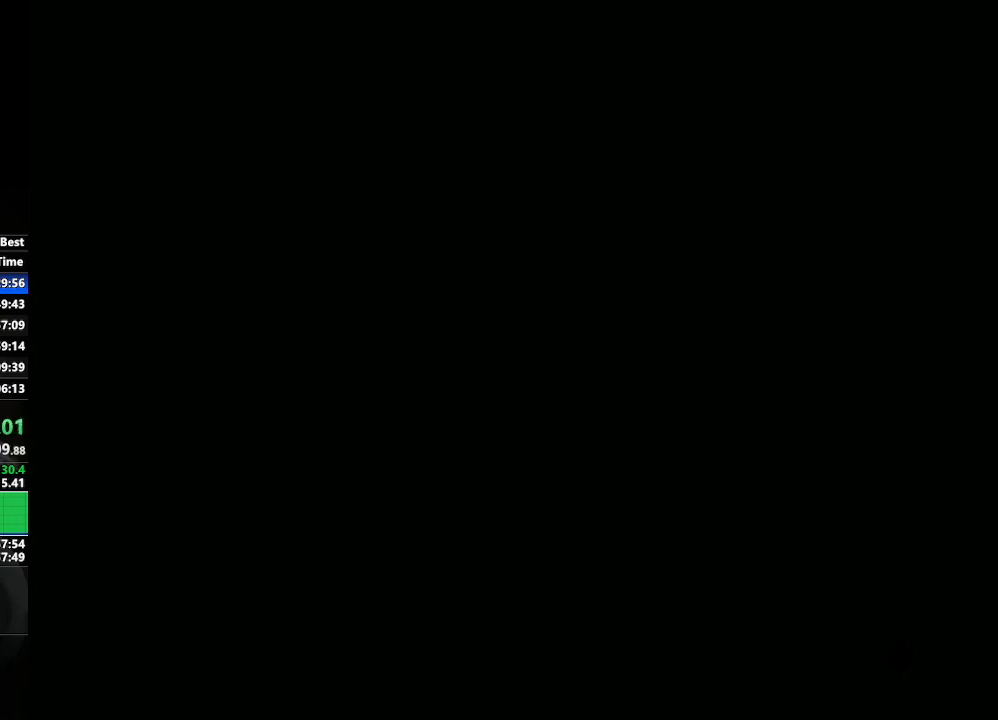
{"buttons": [], "left_stick": "center", "right_stick": "center", "events": []}
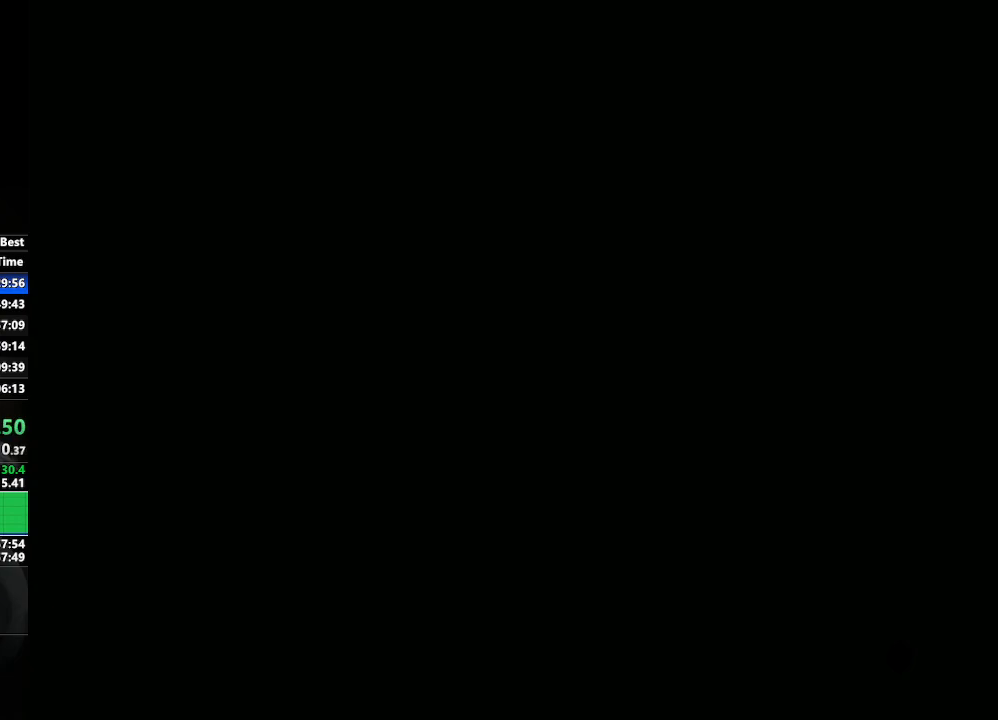
{"buttons": [], "left_stick": "center", "right_stick": "center", "events": [[183, "START", "down"], [267, "START", "up"], [383, "START", "down"], [467, "START", "up"]]}
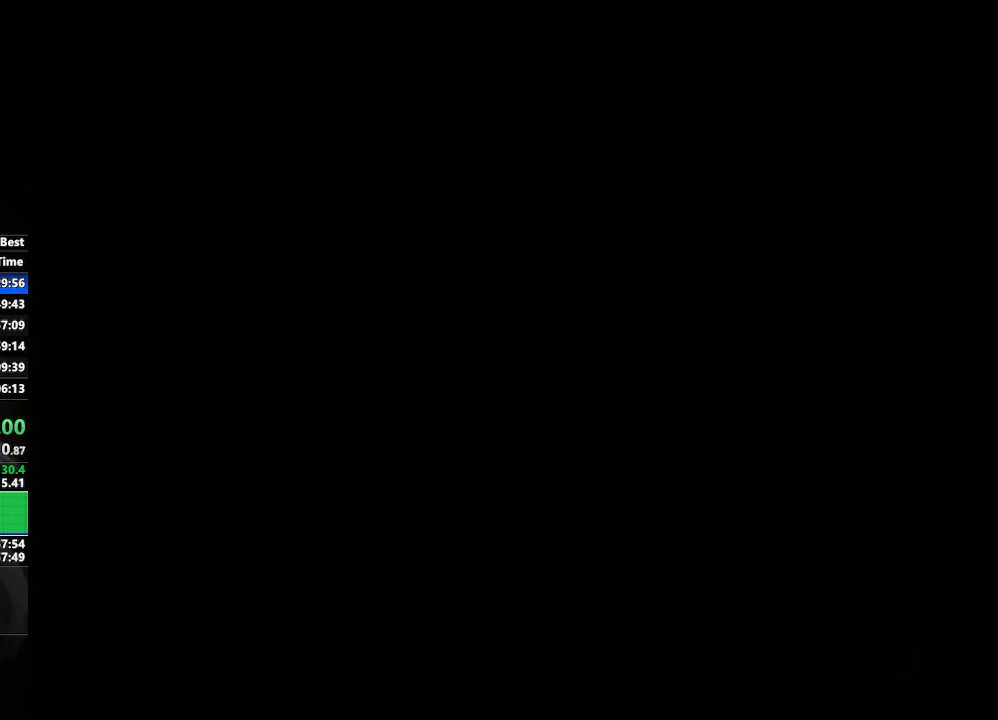
{"buttons": ["START"], "left_stick": "center", "right_stick": "center", "events": [[83, "START", "down"], [183, "START", "up"], [267, "START", "down"], [367, "START", "up"], [467, "START", "down"]]}
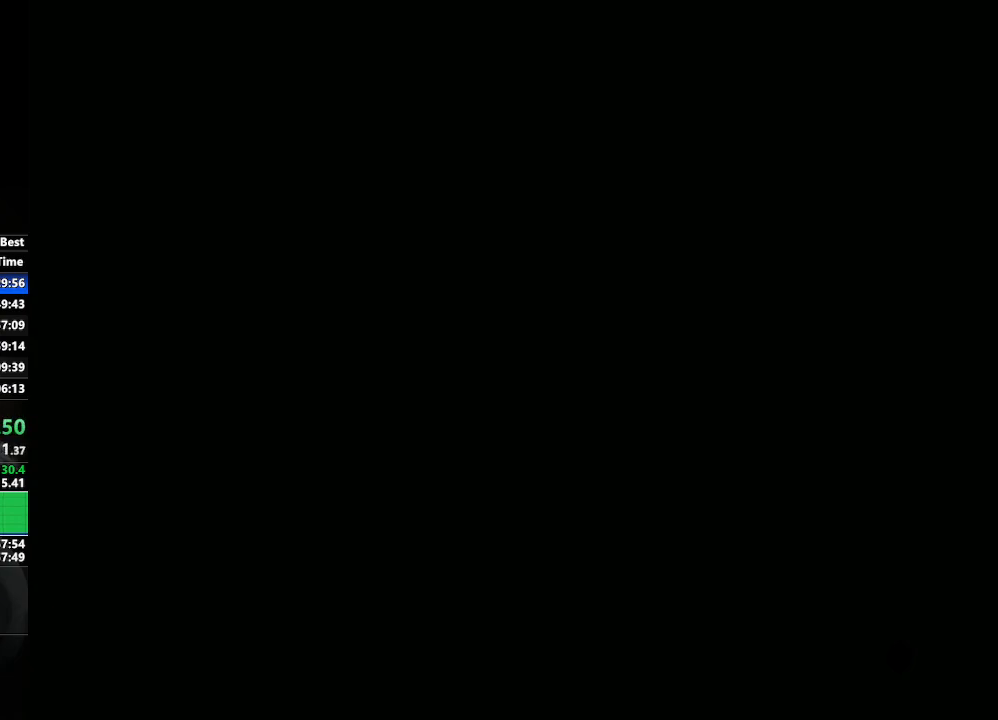
{"buttons": [], "left_stick": "center", "right_stick": "center", "events": [[50, "START", "up"], [183, "START", "down"], [267, "START", "up"], [383, "START", "down"], [483, "START", "up"]]}
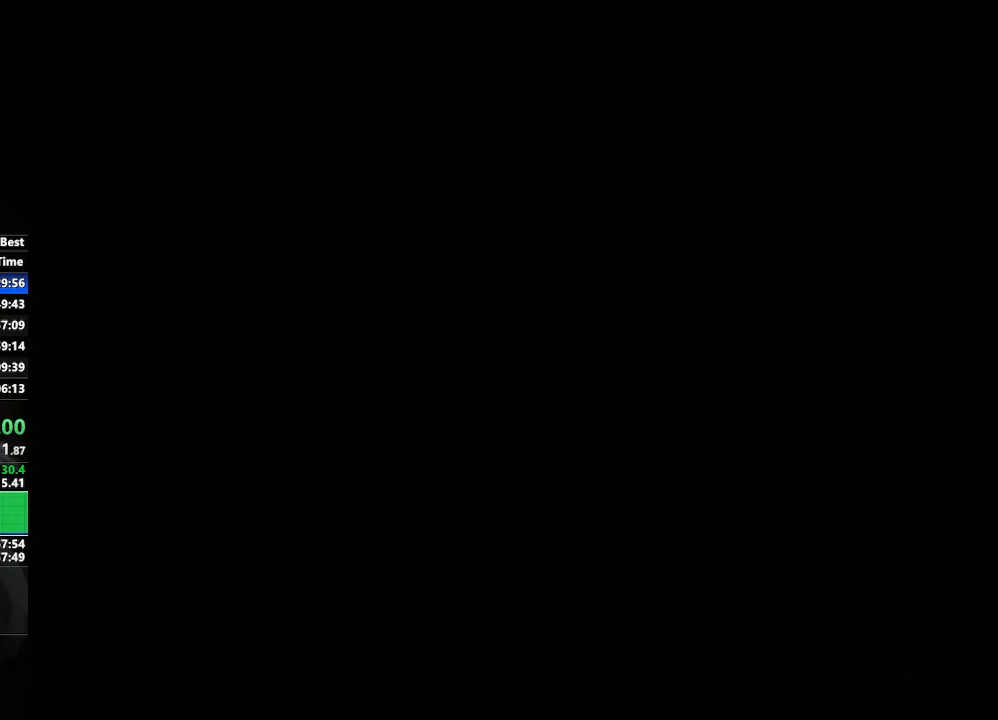
{"buttons": ["START"], "left_stick": "center", "right_stick": "center", "events": [[83, "START", "down"], [200, "START", "up"], [300, "START", "down"], [417, "START", "up"], [500, "START", "down"]]}
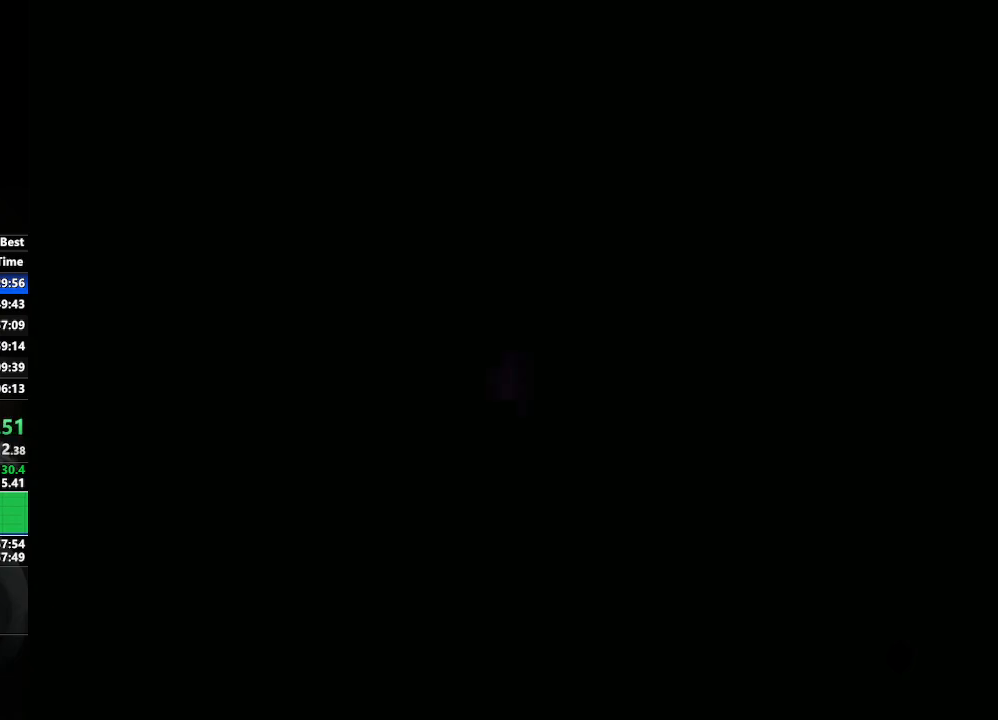
{"buttons": [], "left_stick": "center", "right_stick": "center", "events": [[117, "START", "up"], [200, "START", "down"], [300, "START", "up"], [400, "START", "down"], [500, "START", "up"]]}
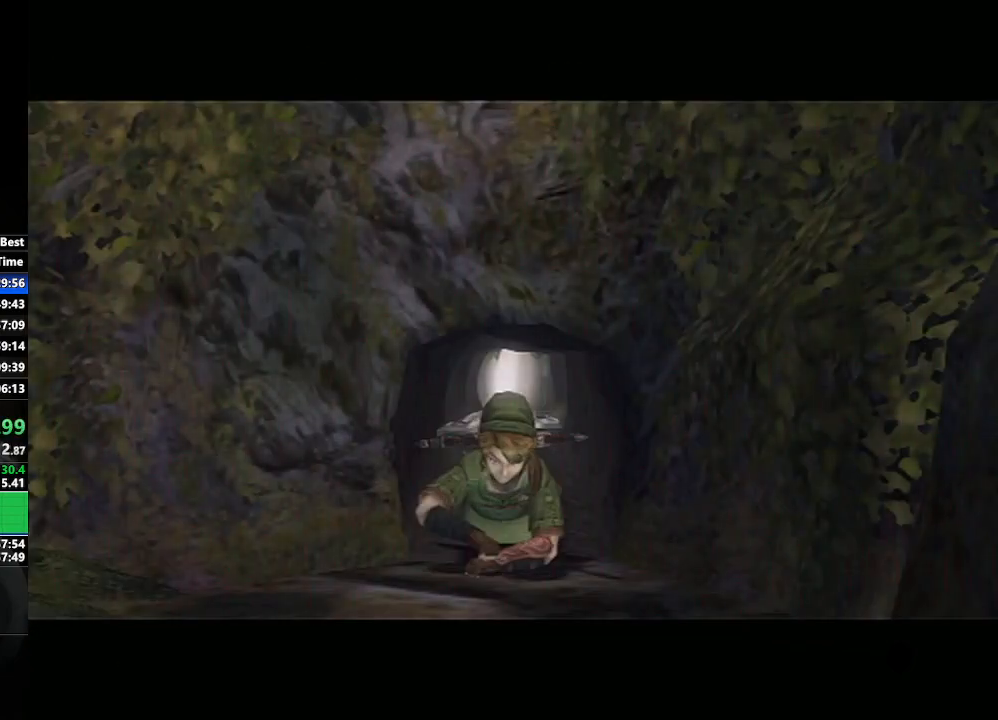
{"buttons": ["START"], "left_stick": "center", "right_stick": "center", "events": [[67, "START", "down"], [167, "START", "up"], [267, "START", "down"], [383, "START", "up"], [467, "START", "down"]]}
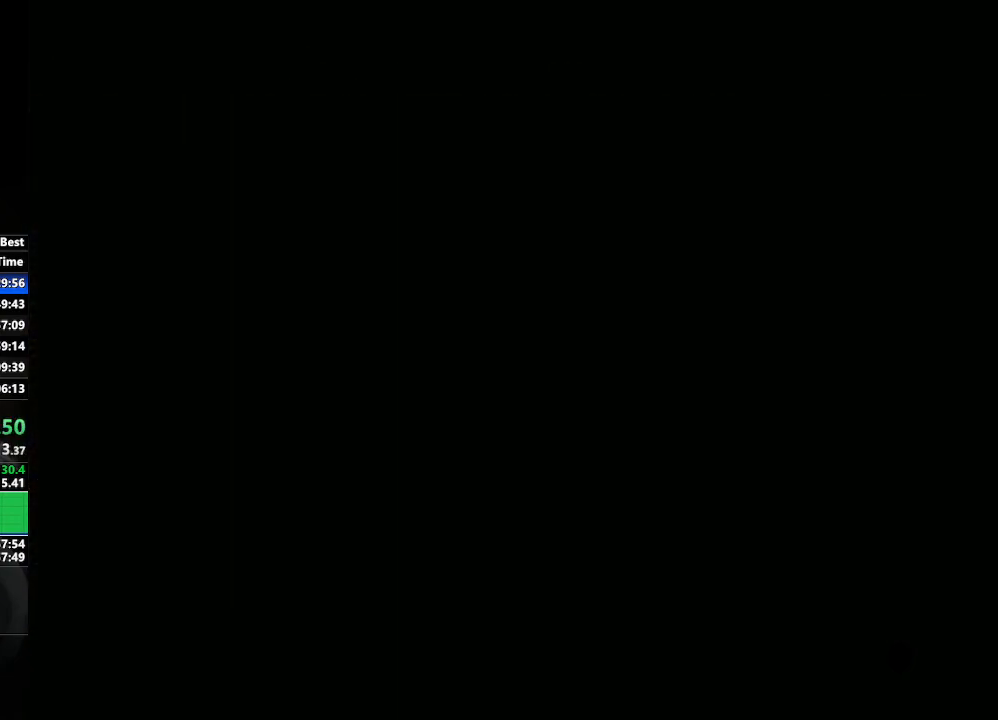
{"buttons": [], "left_stick": "center", "right_stick": "center", "events": [[83, "START", "up"], [167, "START", "down"], [250, "START", "up"], [367, "START", "down"], [450, "START", "up"]]}
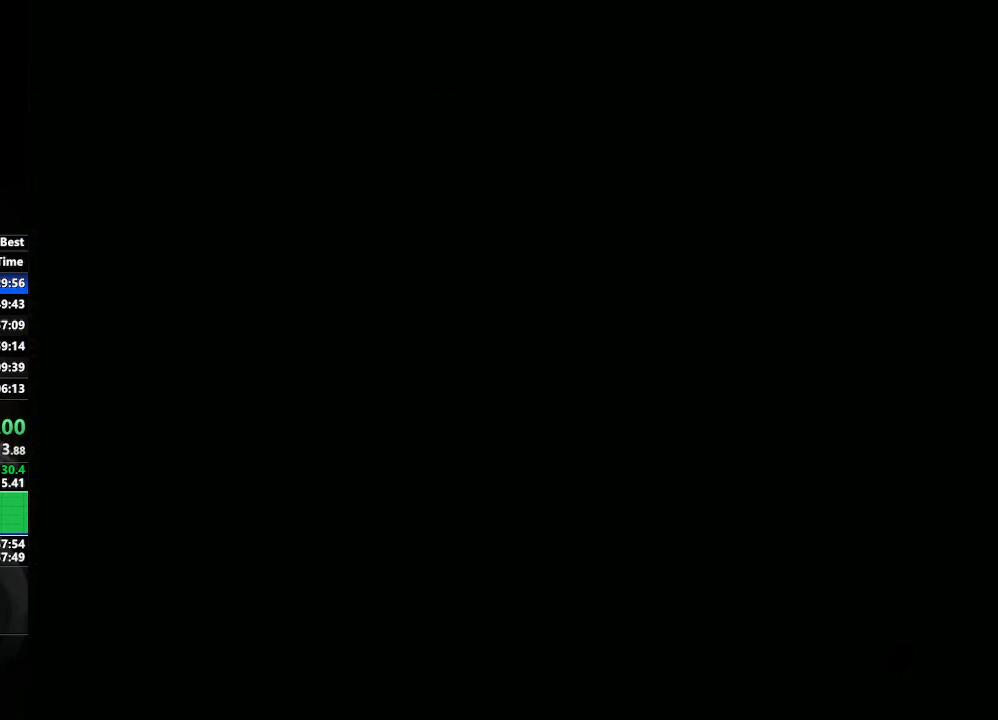
{"buttons": ["START"], "left_stick": "center", "right_stick": "center", "events": [[50, "START", "down"], [167, "START", "up"], [250, "START", "down"], [367, "START", "up"], [483, "START", "down"]]}
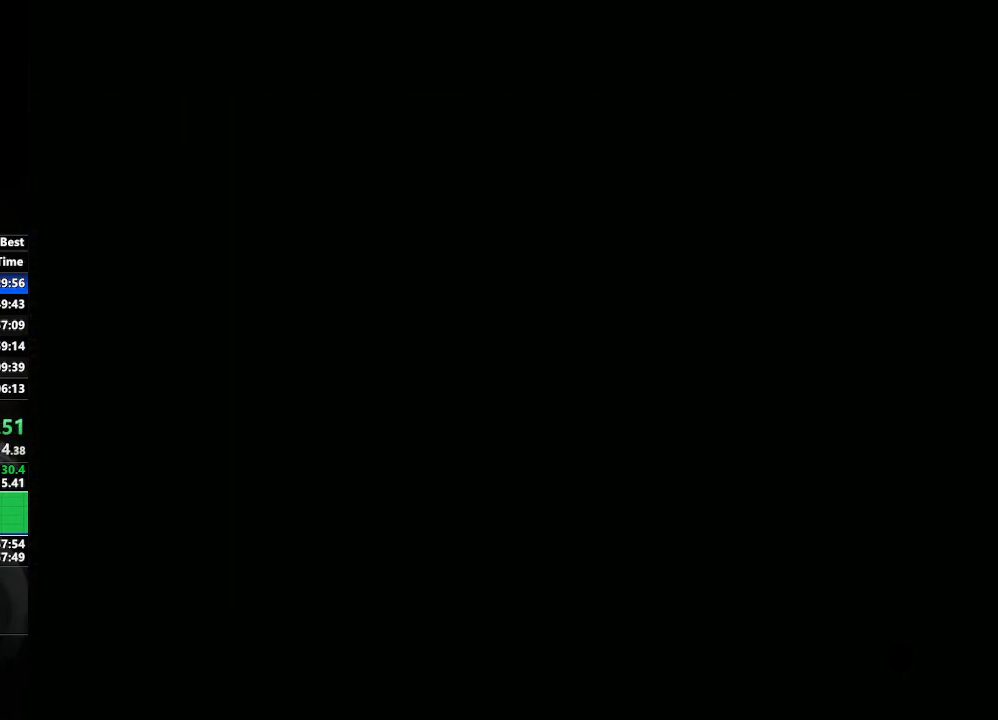
{"buttons": [], "left_stick": "center", "right_stick": "center", "events": [[50, "START", "up"]]}
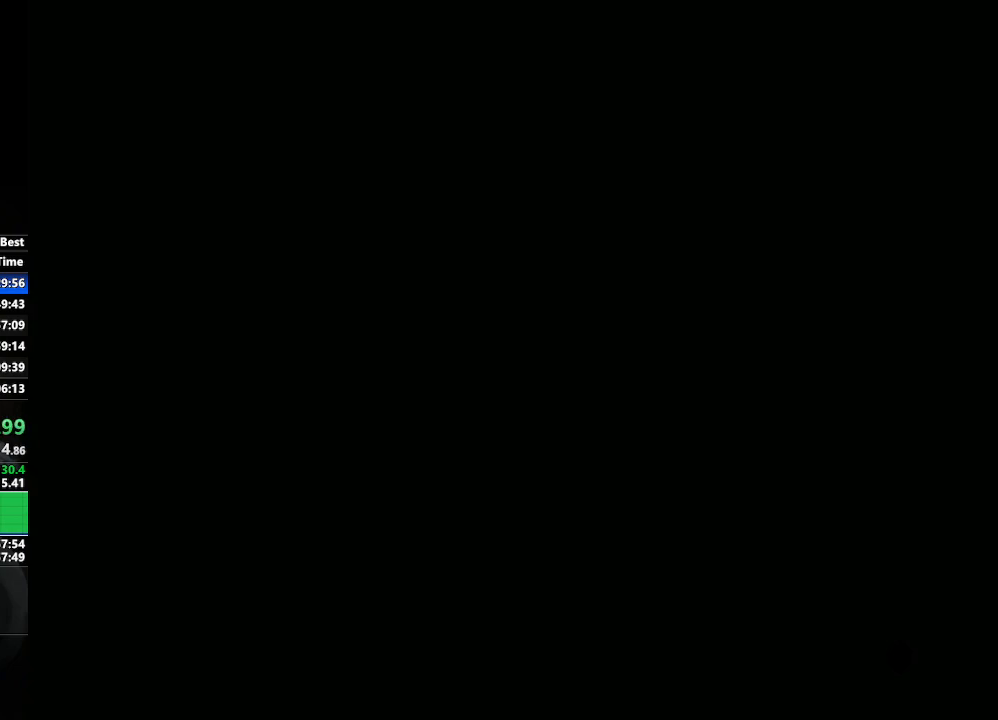
{"buttons": [], "left_stick": "center", "right_stick": "center", "events": []}
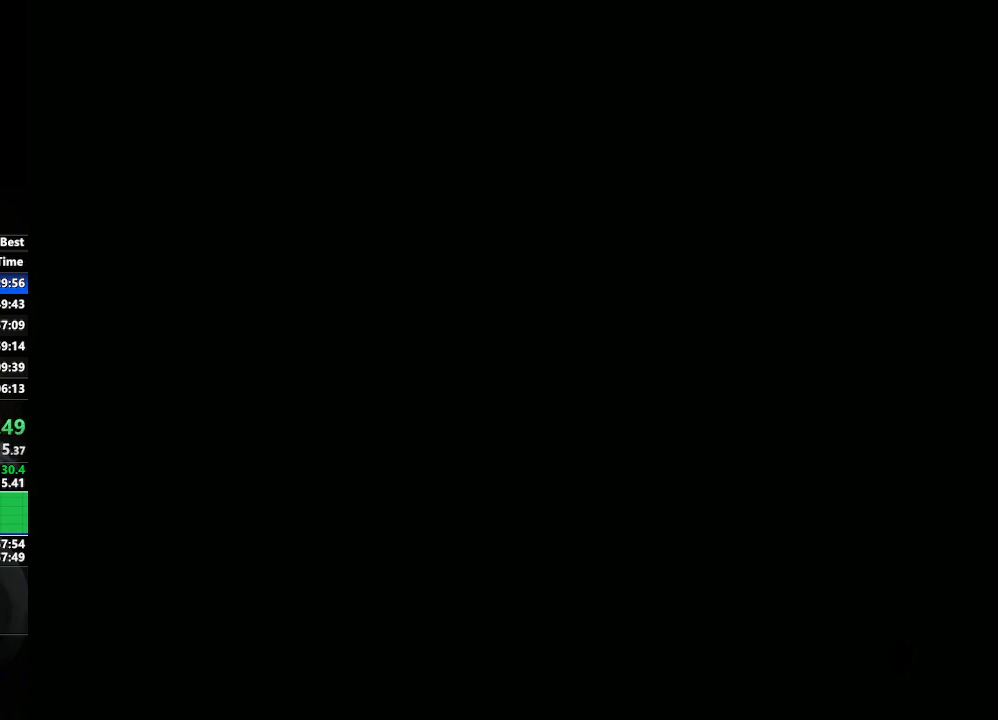
{"buttons": ["START"], "left_stick": "center", "right_stick": "center", "events": [[500, "START", "down"]]}
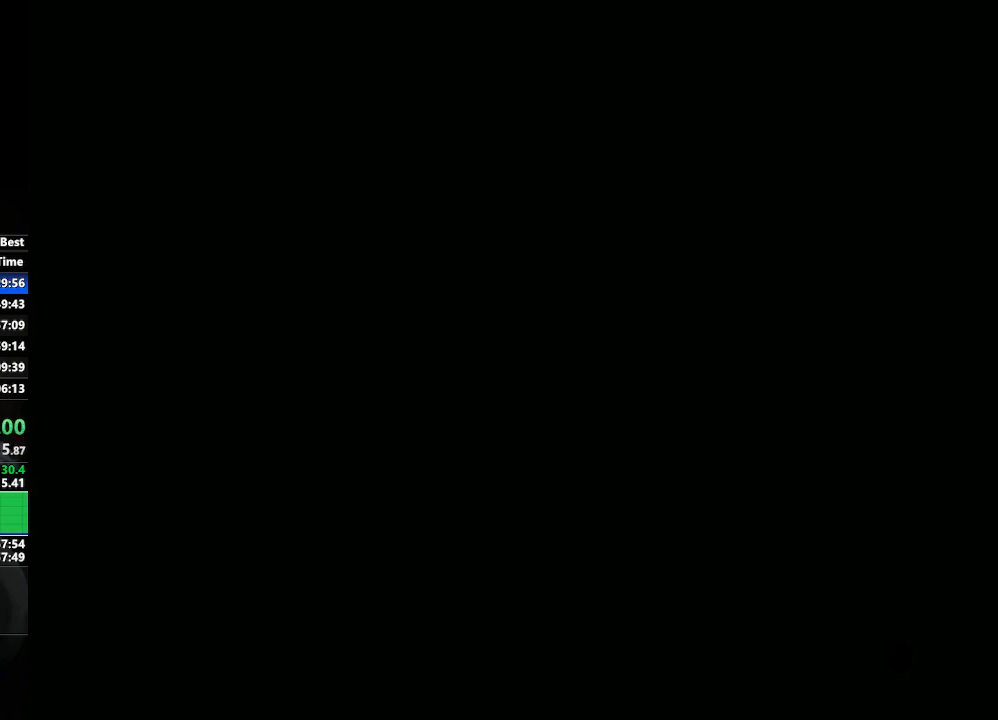
{"buttons": [], "left_stick": "center", "right_stick": "center", "events": [[100, "START", "up"], [217, "START", "down"], [267, "START", "up"], [383, "B", "down"], [467, "B", "up"]]}
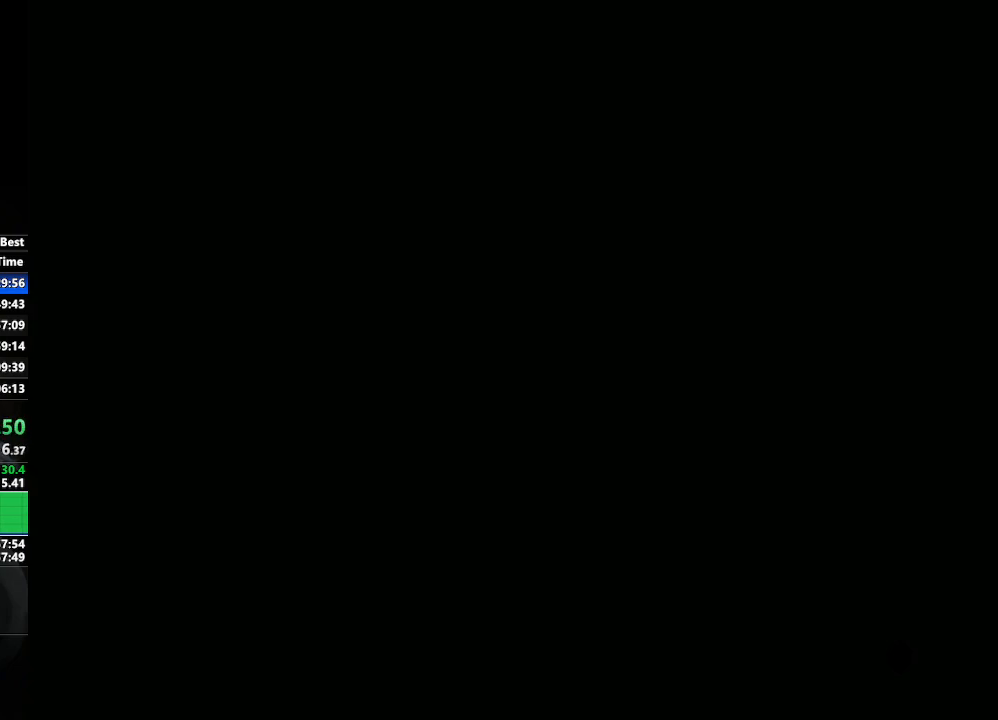
{"buttons": ["B"], "left_stick": "center", "right_stick": "center", "events": [[33, "B", "down"], [117, "B", "up"], [183, "B", "down"], [233, "B", "up"], [333, "B", "down"], [400, "B", "up"], [450, "B", "down"]]}
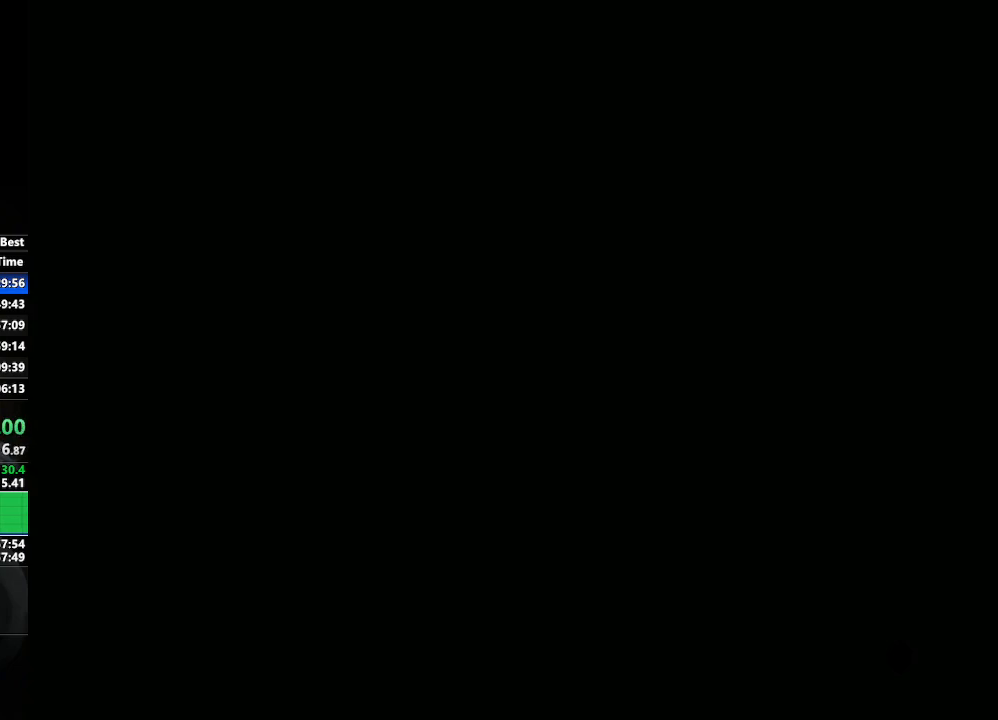
{"buttons": [], "left_stick": "center", "right_stick": "center", "events": [[33, "B", "up"], [117, "B", "down"], [183, "B", "up"], [250, "B", "down"], [317, "B", "up"], [400, "B", "down"], [450, "B", "up"]]}
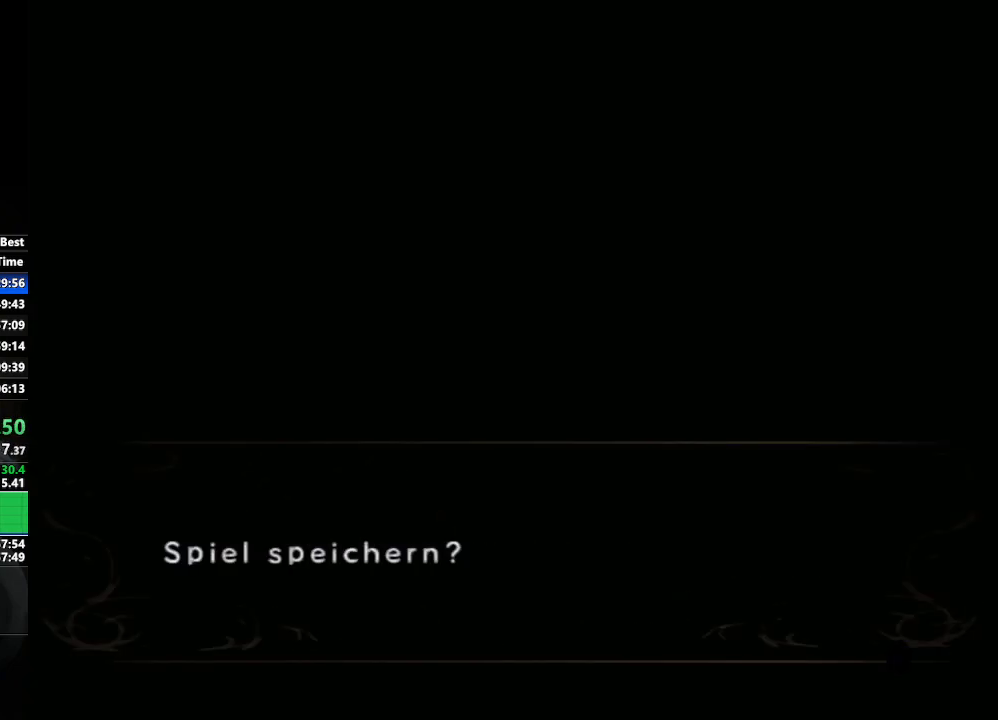
{"buttons": ["B"], "left_stick": "center", "right_stick": "center", "events": [[50, "B", "down"], [100, "B", "up"], [183, "B", "down"], [233, "B", "up"], [317, "B", "down"], [383, "B", "up"], [433, "B", "down"]]}
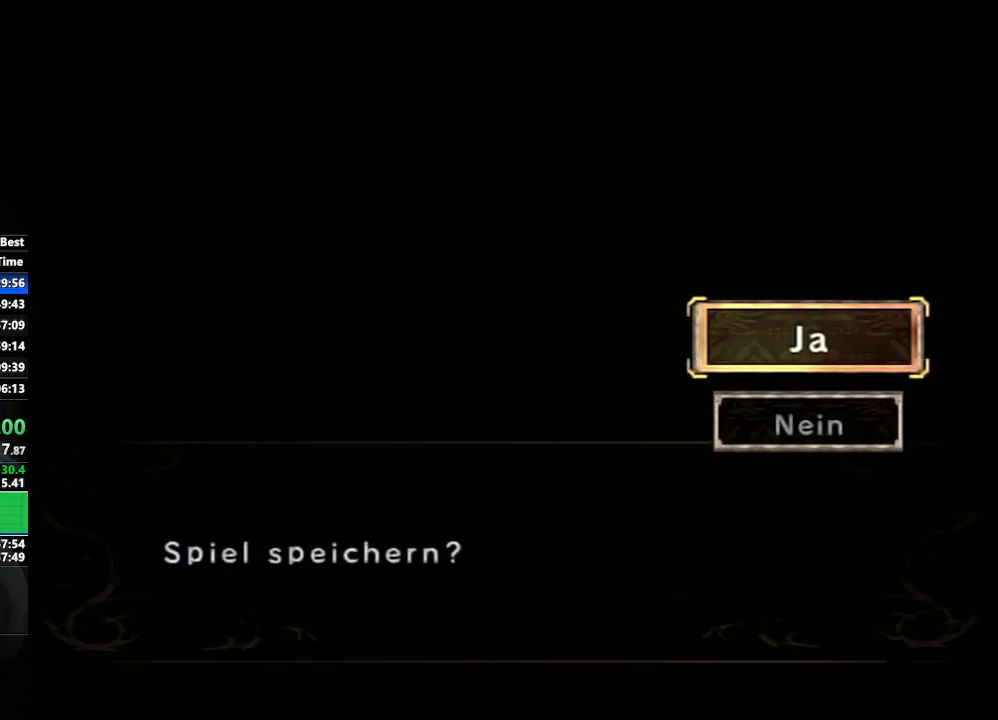
{"buttons": [], "left_stick": "center", "right_stick": "center", "events": [[33, "B", "up"], [100, "B", "down"], [167, "B", "up"], [250, "B", "down"], [300, "B", "up"], [400, "B", "down"], [467, "B", "up"]]}
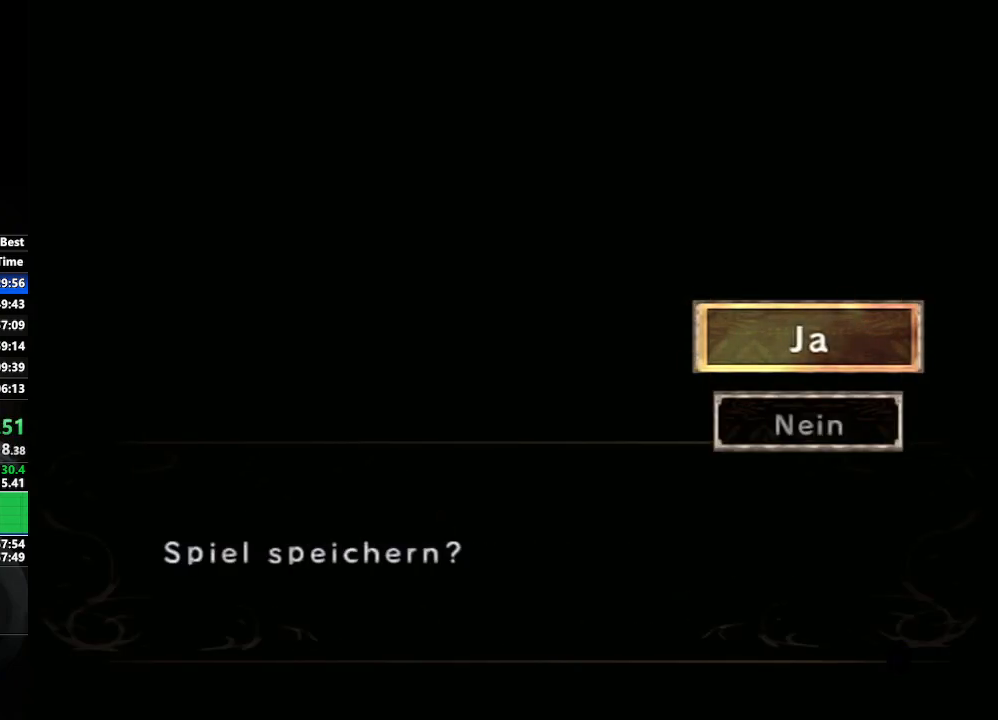
{"buttons": [], "left_stick": "center", "right_stick": "center", "events": [[33, "B", "down"], [100, "B", "up"], [183, "B", "down"], [233, "B", "up"], [333, "B", "down"], [417, "B", "up"]]}
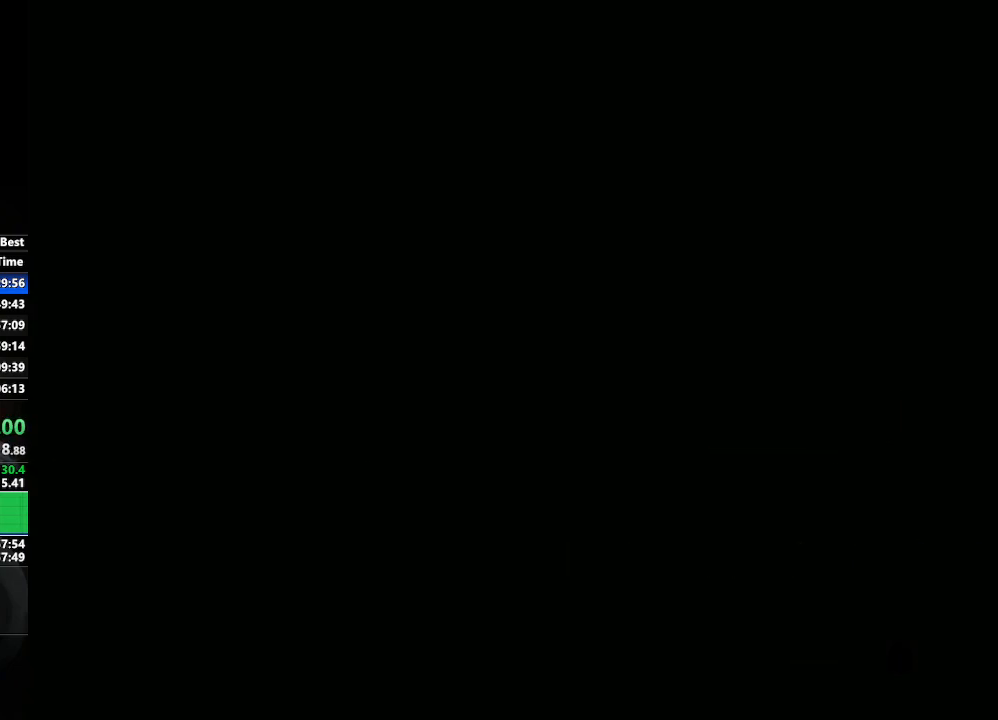
{"buttons": [], "left_stick": "center", "right_stick": "center", "events": []}
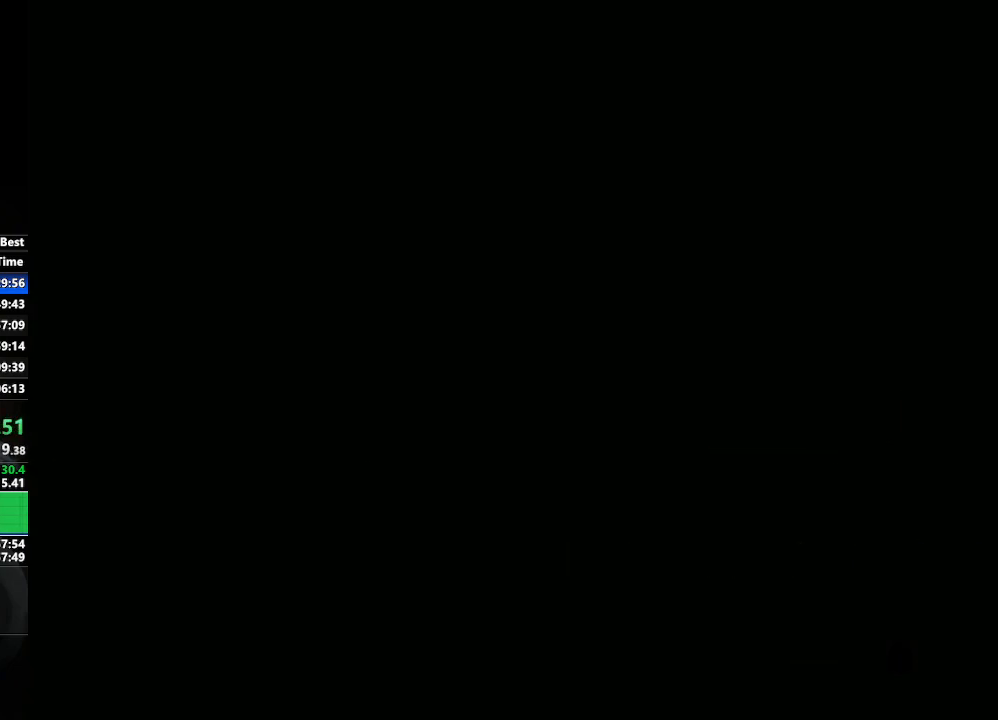
{"buttons": [], "left_stick": "center", "right_stick": "center", "events": []}
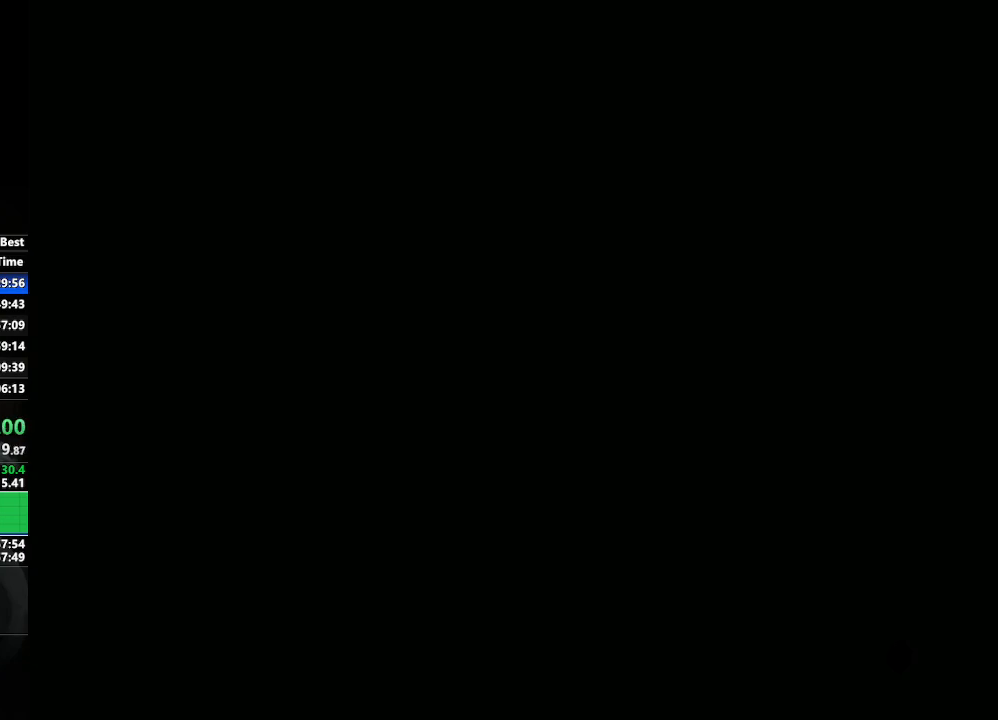
{"buttons": ["START"], "left_stick": "center", "right_stick": "center", "events": [[417, "START", "down"]]}
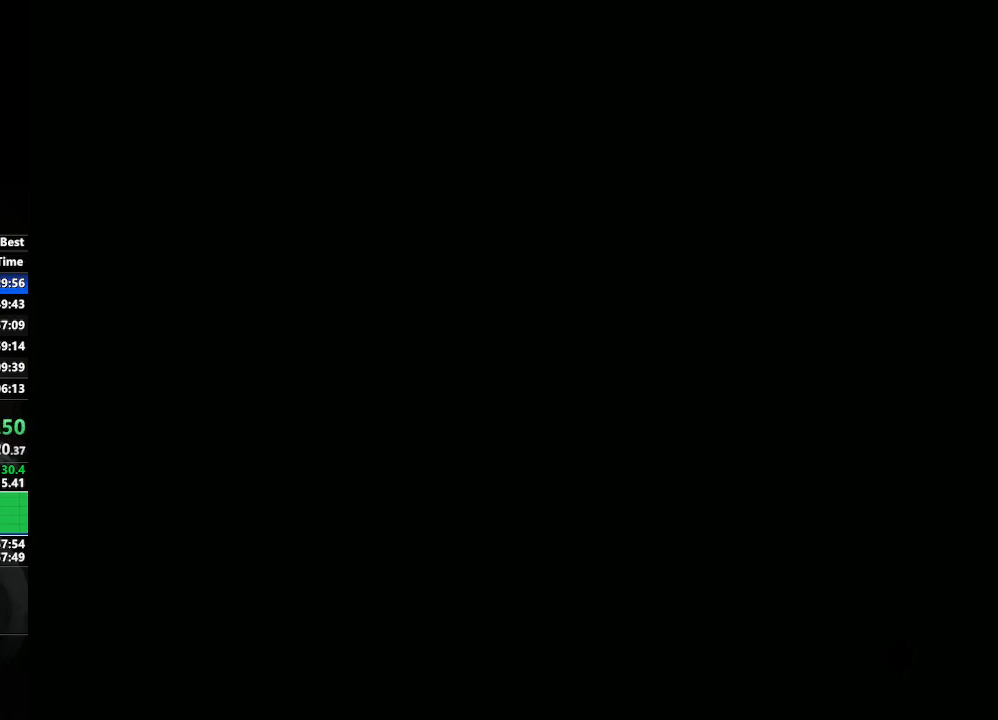
{"buttons": ["START"], "left_stick": "center", "right_stick": "center", "events": [[17, "START", "up"], [133, "START", "down"], [233, "START", "up"], [317, "START", "down"], [417, "START", "up"], [500, "START", "down"]]}
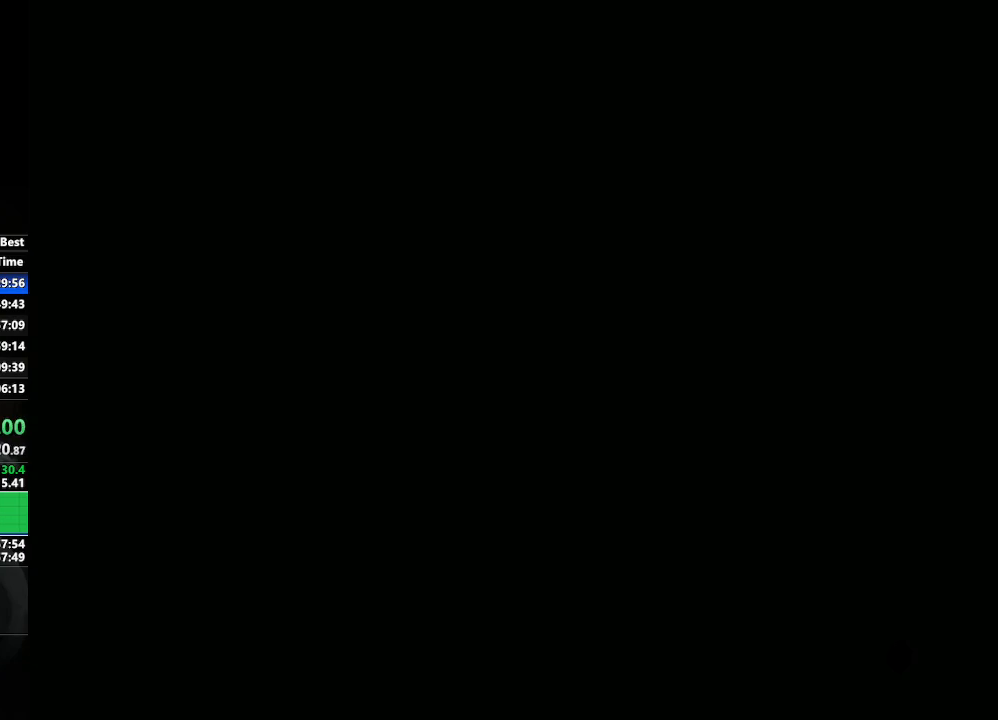
{"buttons": [], "left_stick": "center", "right_stick": "center", "events": [[117, "START", "up"], [200, "START", "down"], [317, "START", "up"], [417, "START", "down"], [467, "START", "up"]]}
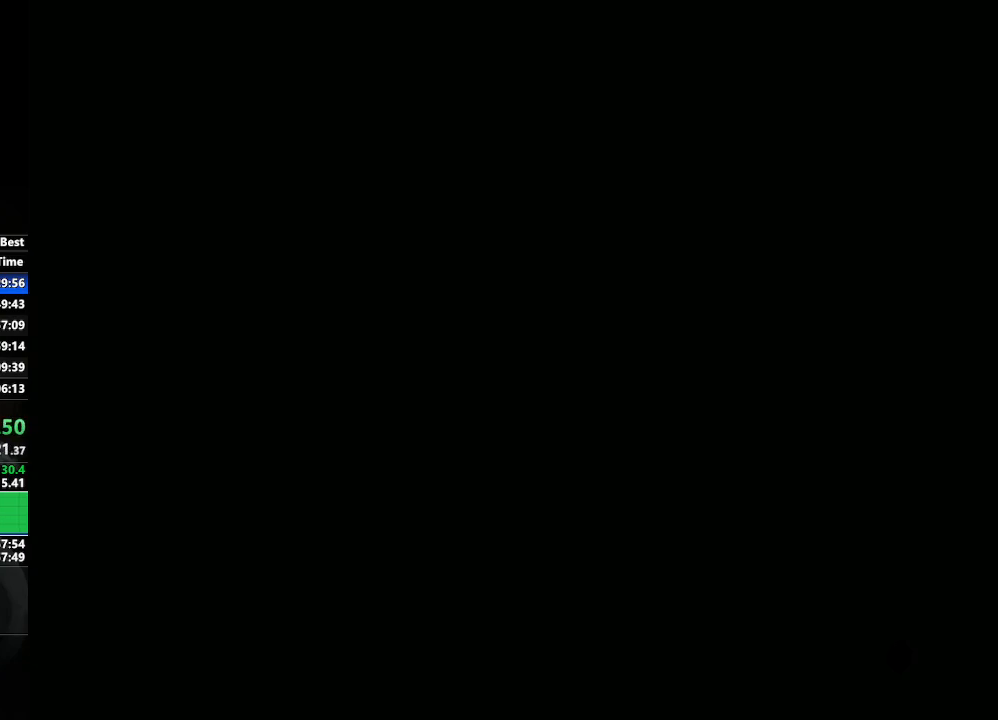
{"buttons": ["START"], "left_stick": "center", "right_stick": "center", "events": [[100, "START", "down"], [183, "START", "up"], [283, "START", "down"], [367, "START", "up"], [467, "START", "down"]]}
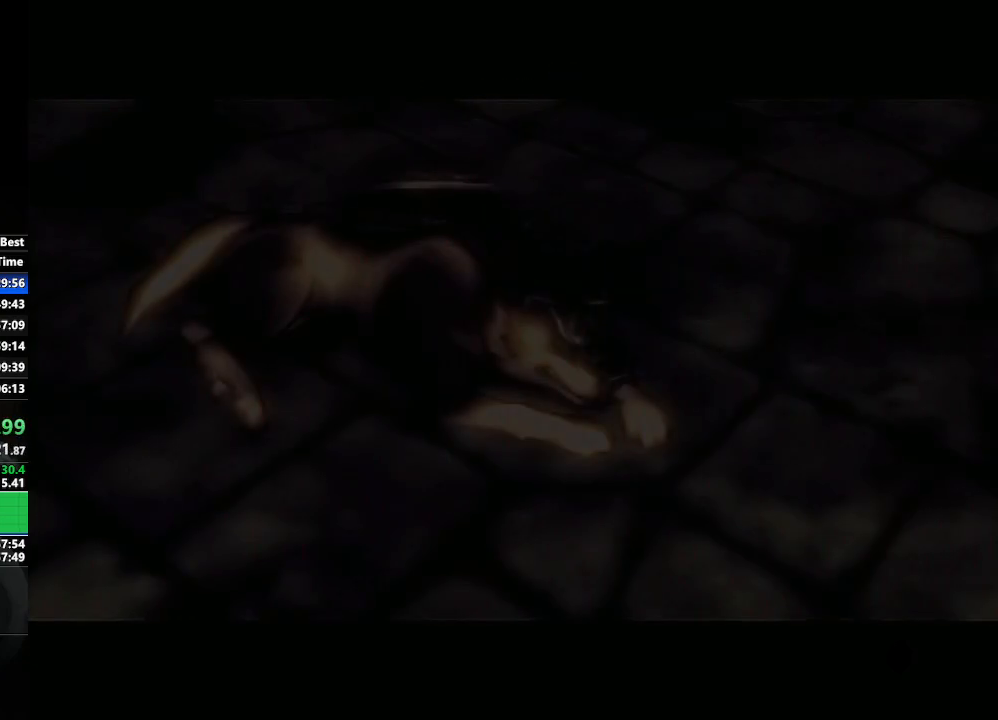
{"buttons": [], "left_stick": "center", "right_stick": "center", "events": [[33, "START", "up"], [150, "START", "down"], [250, "START", "up"], [333, "START", "down"], [467, "START", "up"]]}
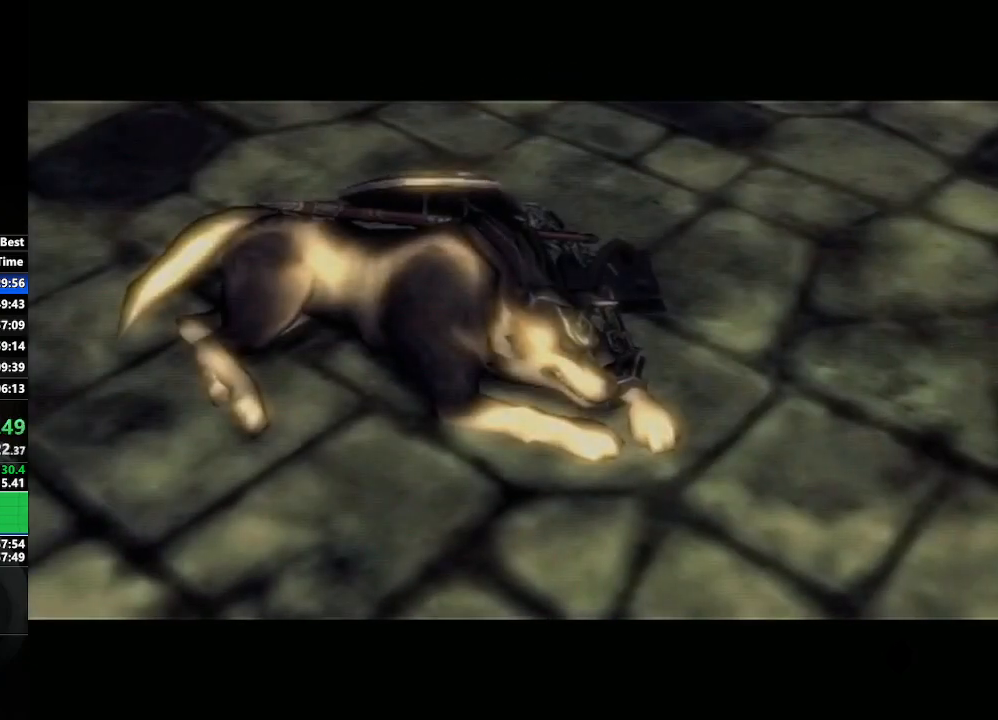
{"buttons": [], "left_stick": "center", "right_stick": "center", "events": [[17, "START", "down"], [183, "START", "up"]]}